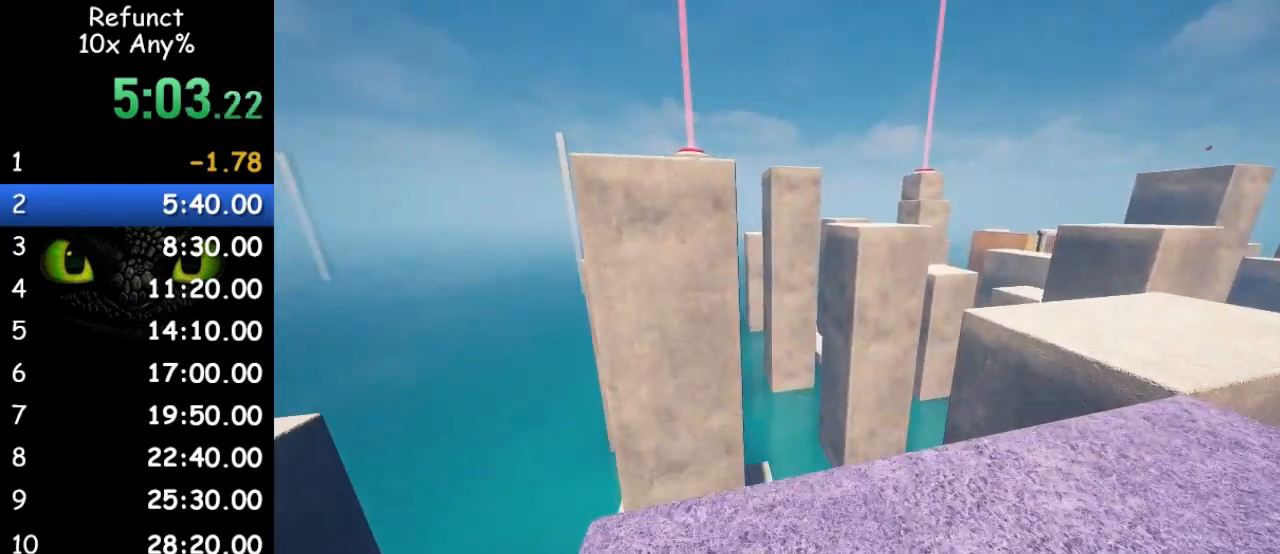
Gameplay with keyboard and mouse; each line is a JSON object with the keys and mouse buttons held at the frame after it. "events" lists presses ("down") and releases ("up") of "1", "2", "3", "4", "5", "a", "alt", "c", "caps_lock", "ctrl", "d", "e", "f", "g", "q", "r", "s", "shift", "space", "t", "tab", "v", "w", "x", "z" and "mouse_wheel" between this image and that frame as [ms after this image, input, new state], when the widget could be followed in between. "mouse_wheel" = the "wheel" button of the "mouse" list. No other keys are recorded. "wheel" means that the mouse wheel is clicked or scrolled. Not read: mouse_move.
{"keys": ["w"], "mouse": [], "events": [[300, "space", "down"], [500, "space", "up"]]}
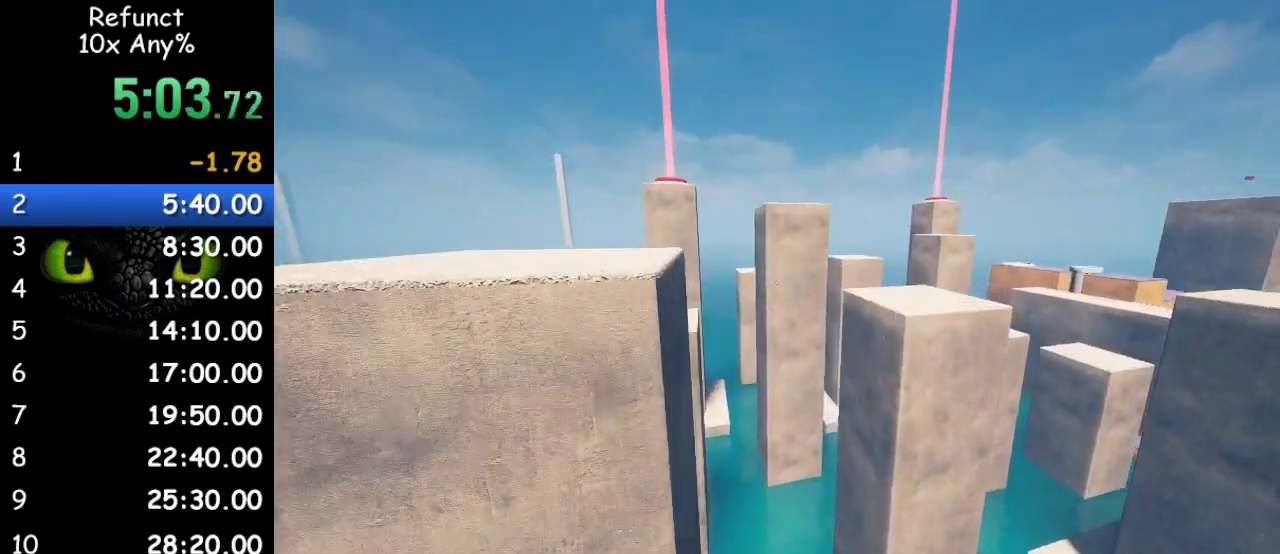
{"keys": ["space", "w"], "mouse": [], "events": [[133, "a", "down"], [233, "a", "up"], [333, "space", "down"]]}
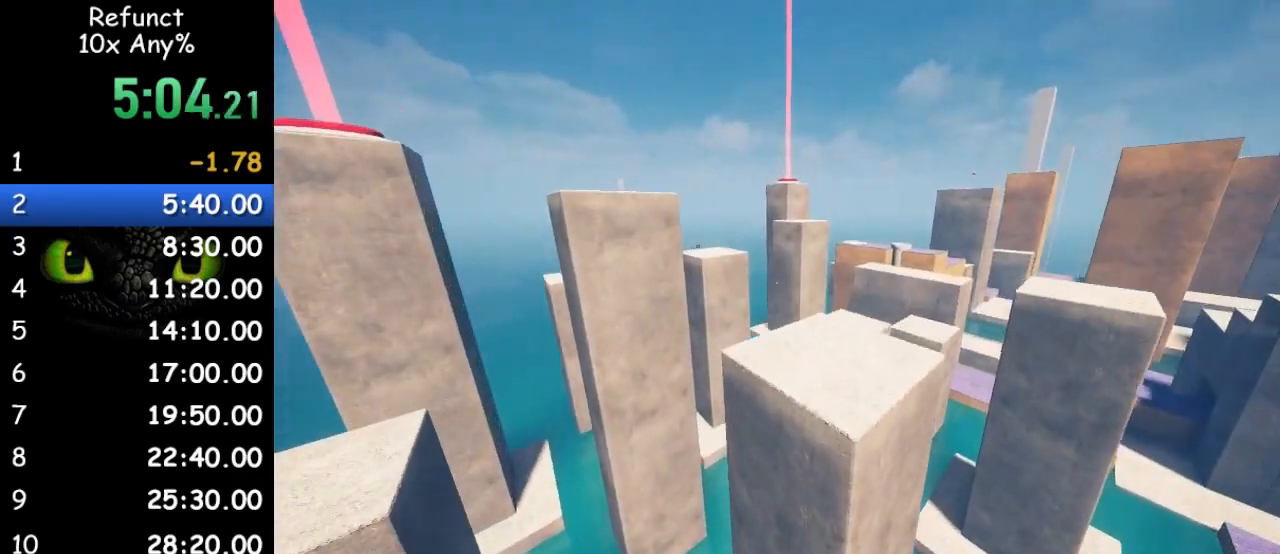
{"keys": ["a", "w"], "mouse": [], "events": [[67, "space", "up"], [200, "a", "down"]]}
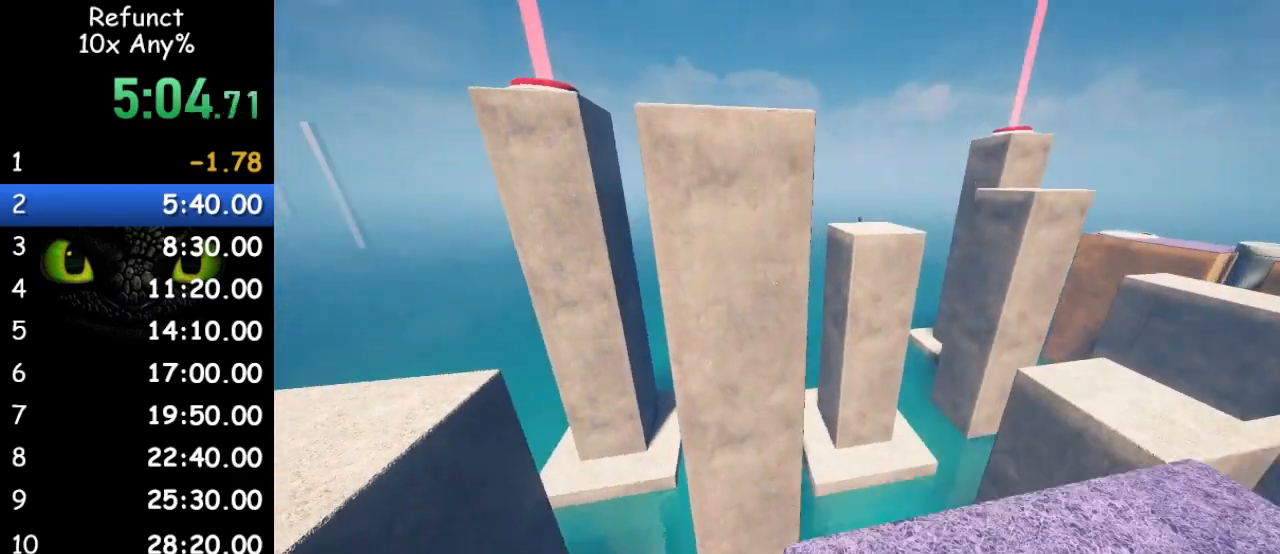
{"keys": ["a", "space", "w"], "mouse": [], "events": [[133, "space", "down"], [167, "a", "up"], [500, "a", "down"]]}
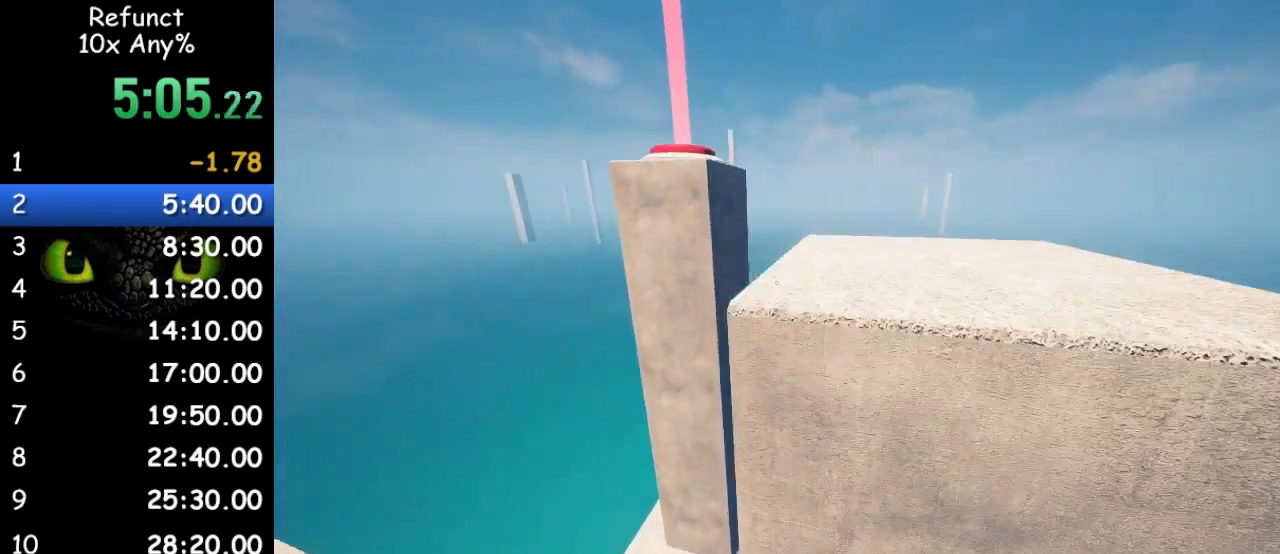
{"keys": ["space", "w"], "mouse": [], "events": [[200, "a", "up"], [200, "space", "up"], [367, "space", "down"]]}
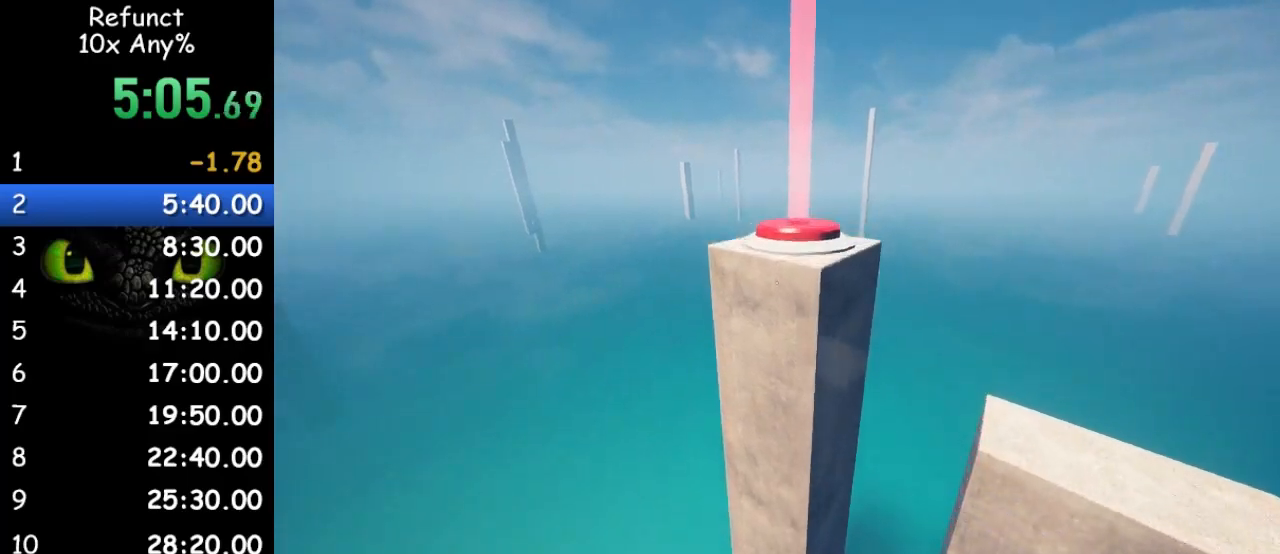
{"keys": ["d", "space", "w"], "mouse": [], "events": [[433, "d", "down"]]}
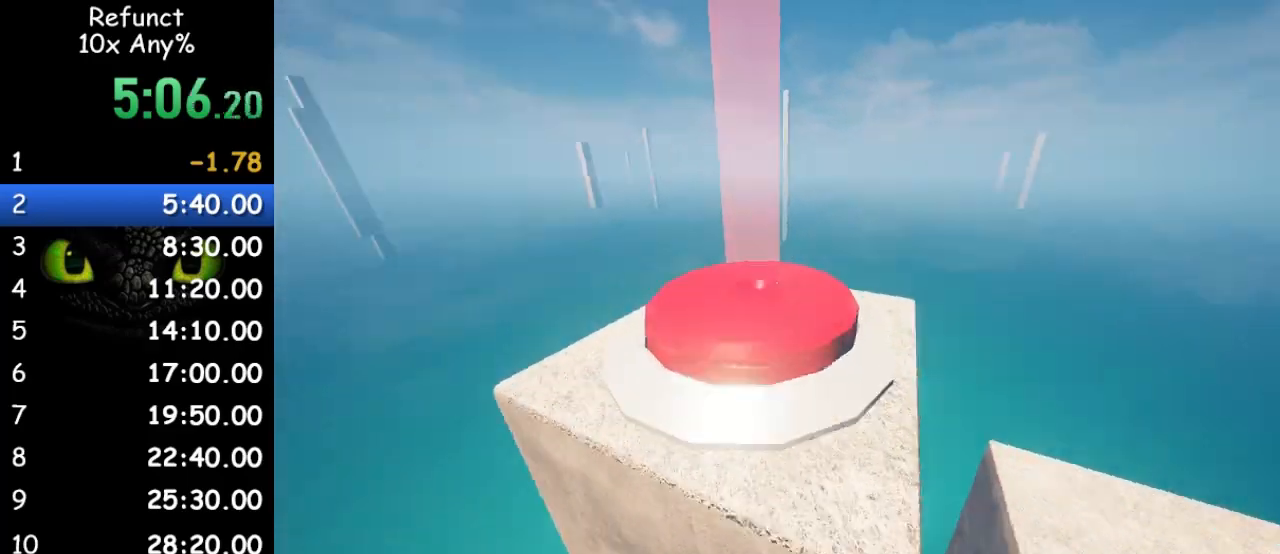
{"keys": ["d", "space", "w"], "mouse": [], "events": [[133, "space", "up"], [167, "d", "up"], [300, "space", "down"], [500, "d", "down"]]}
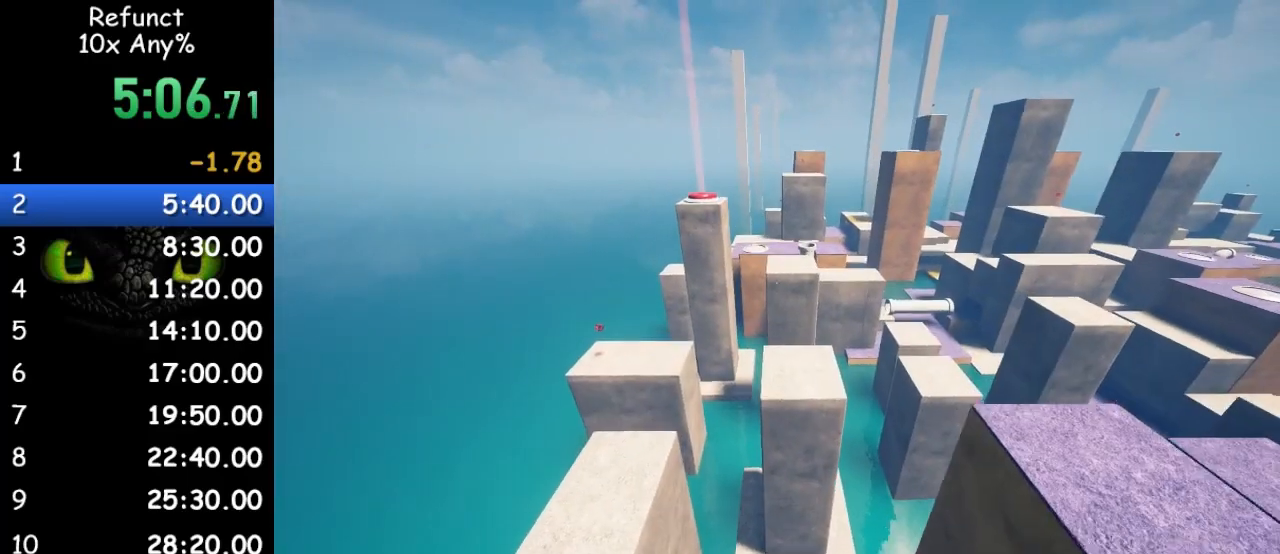
{"keys": ["a", "w"], "mouse": [], "events": [[100, "d", "up"], [100, "space", "up"], [467, "a", "down"]]}
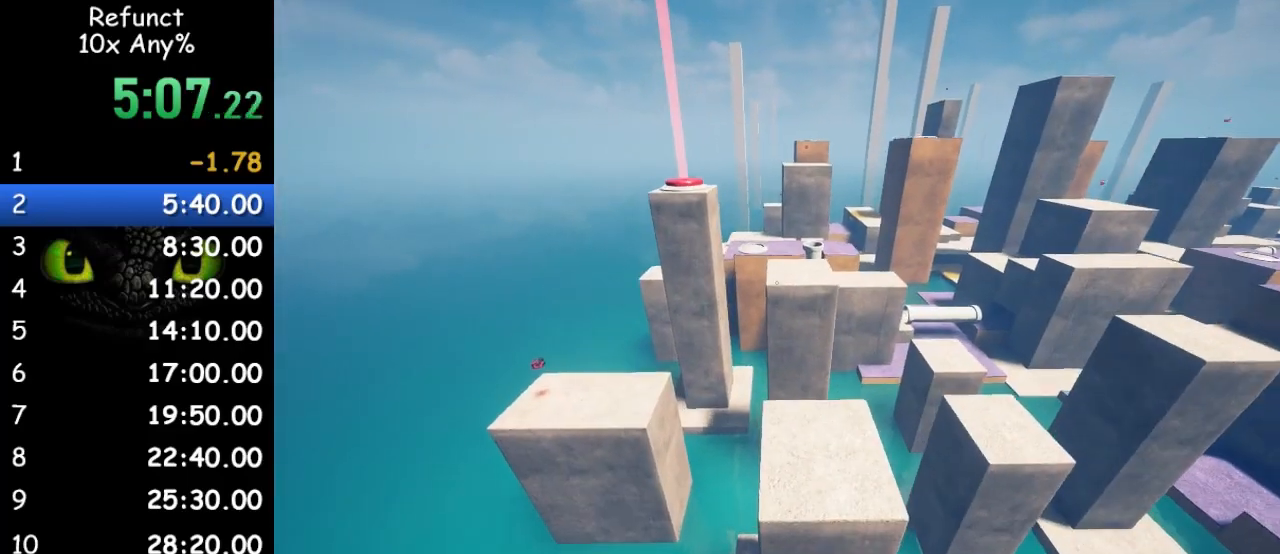
{"keys": ["w"], "mouse": [], "events": [[33, "a", "up"]]}
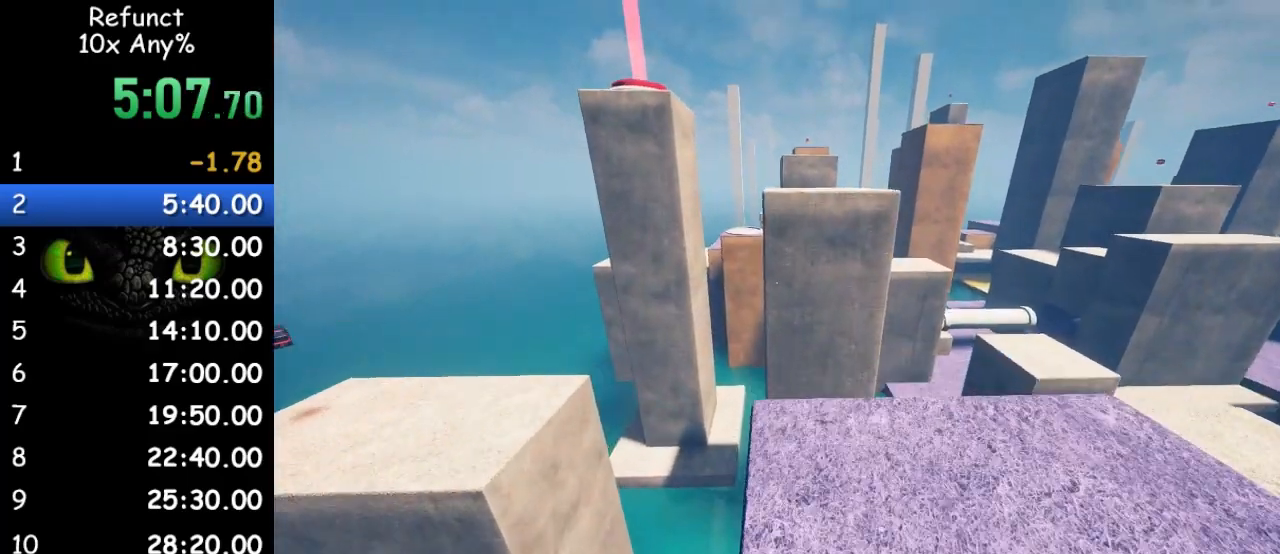
{"keys": ["w"], "mouse": [], "events": [[167, "space", "down"], [400, "space", "up"]]}
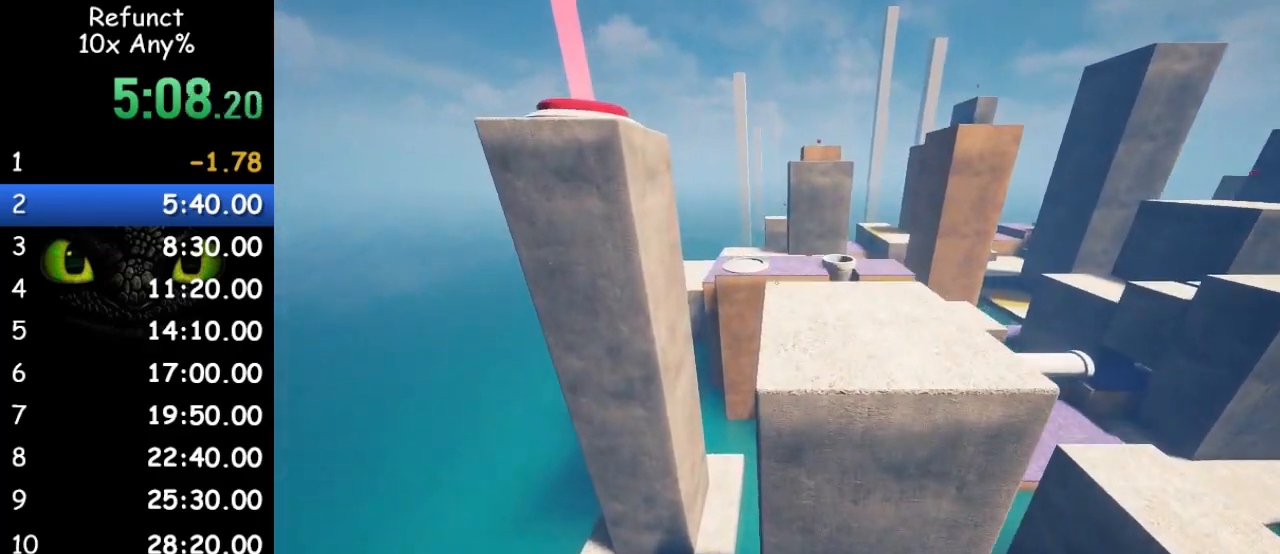
{"keys": ["space", "w"], "mouse": [], "events": [[133, "a", "down"], [233, "a", "up"], [467, "space", "down"]]}
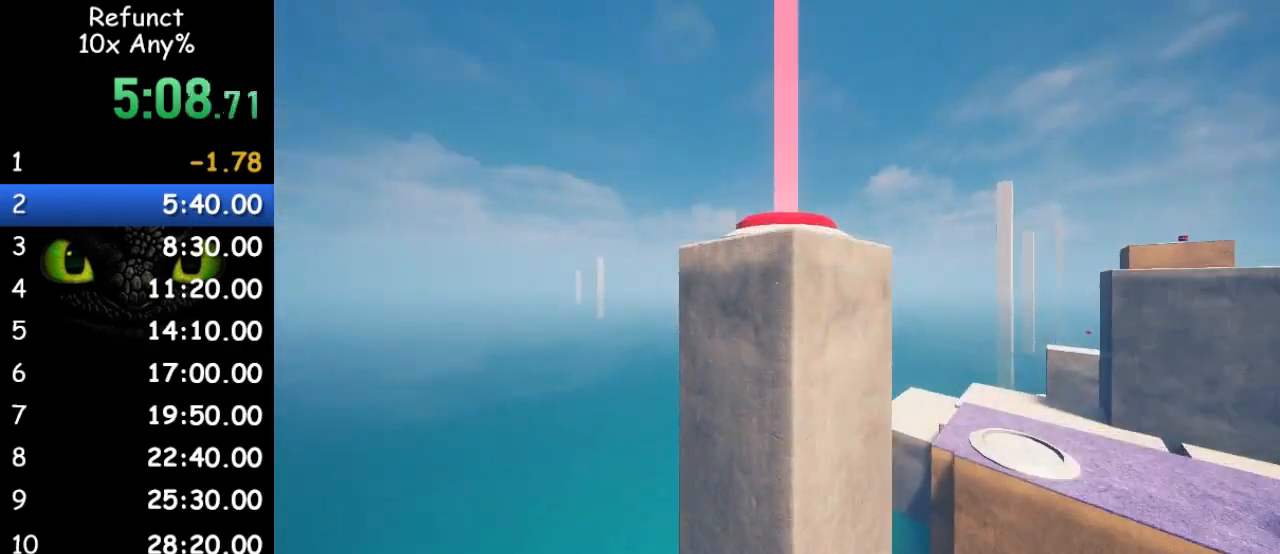
{"keys": ["d", "w"], "mouse": [], "events": [[433, "d", "down"], [433, "space", "up"]]}
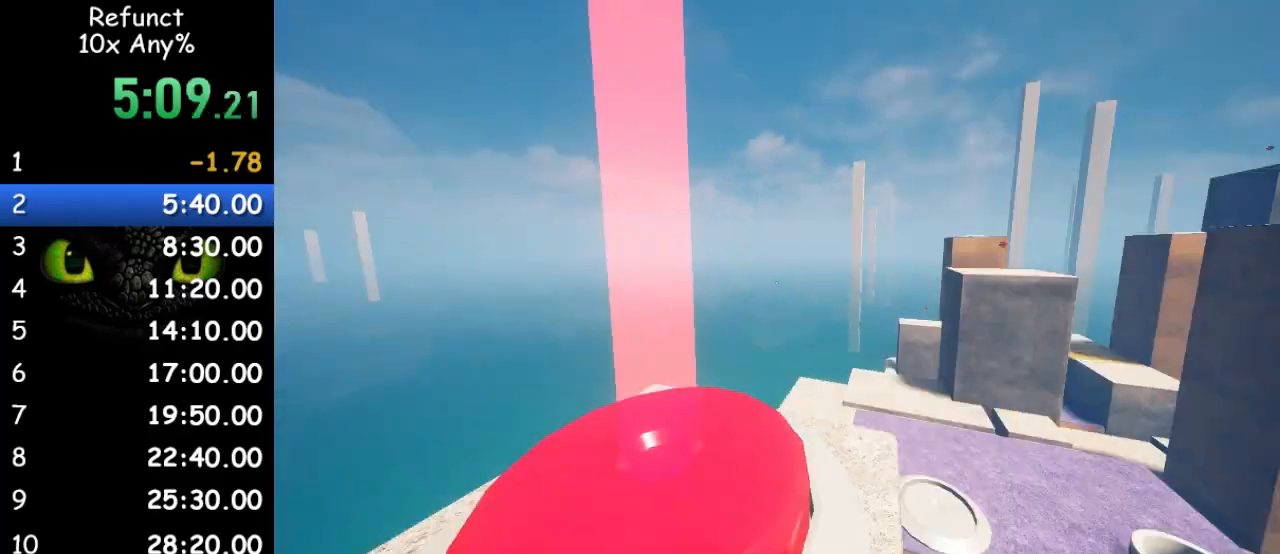
{"keys": ["d", "space", "w"], "mouse": [], "events": [[367, "space", "down"]]}
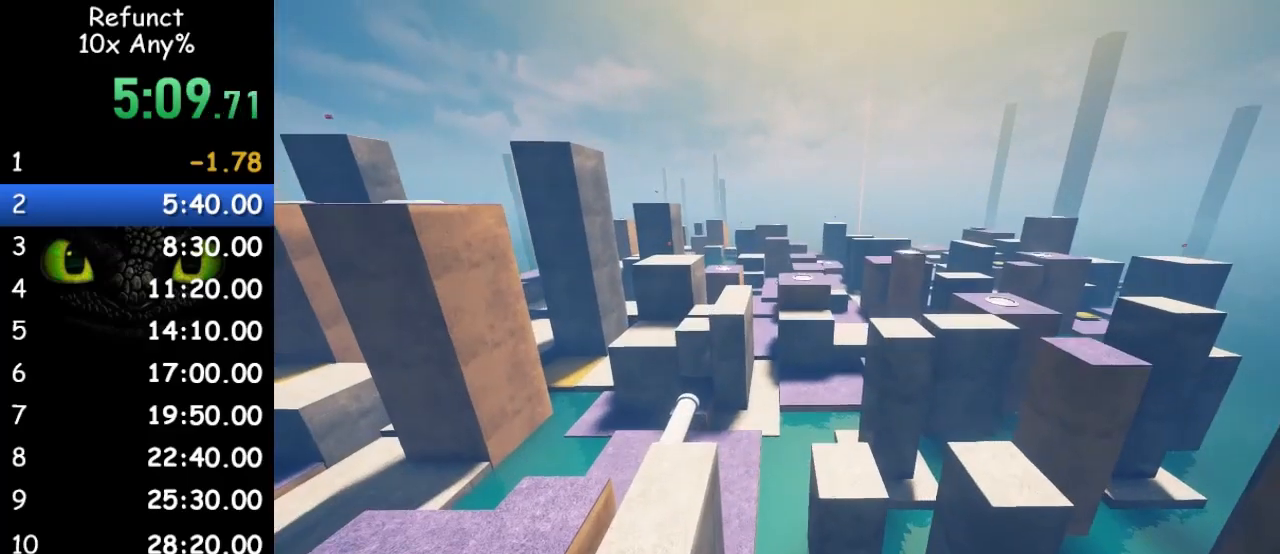
{"keys": ["space", "w"], "mouse": [], "events": [[233, "d", "up"], [367, "d", "down"], [467, "d", "up"]]}
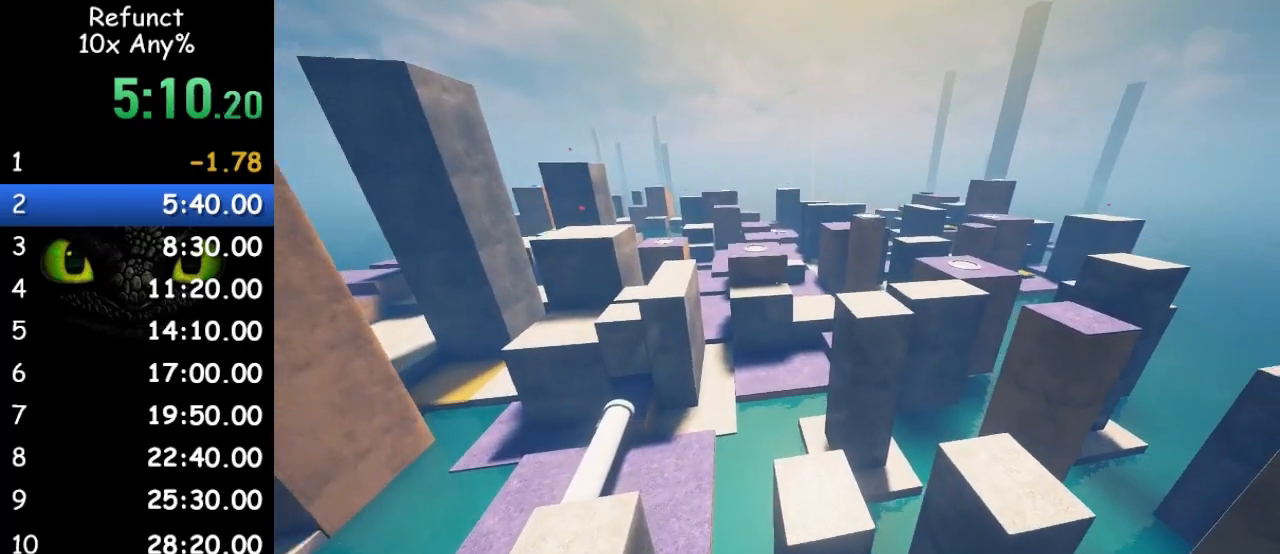
{"keys": ["space", "w"], "mouse": [], "events": [[67, "d", "down"], [167, "d", "up"]]}
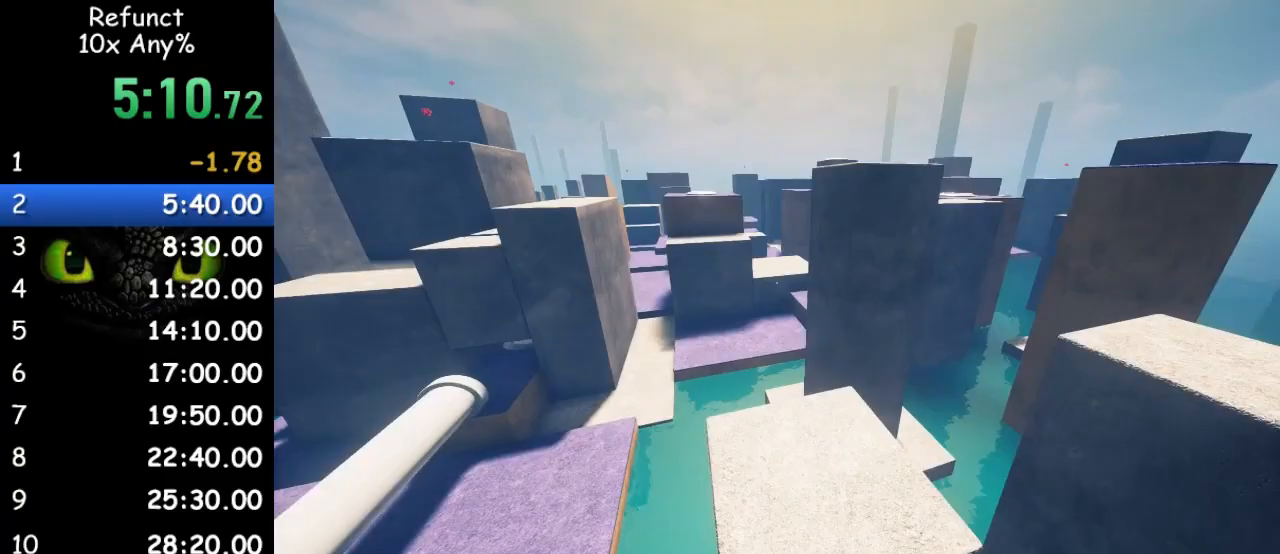
{"keys": ["w"], "mouse": [], "events": [[167, "space", "up"]]}
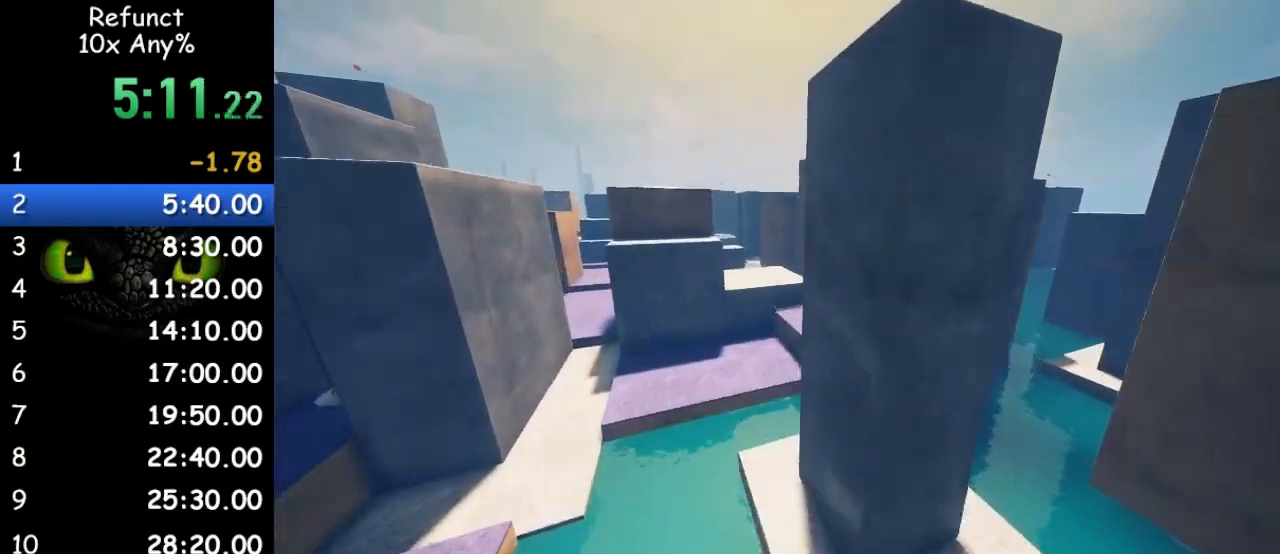
{"keys": ["w"], "mouse": [], "events": [[133, "space", "down"], [367, "space", "up"]]}
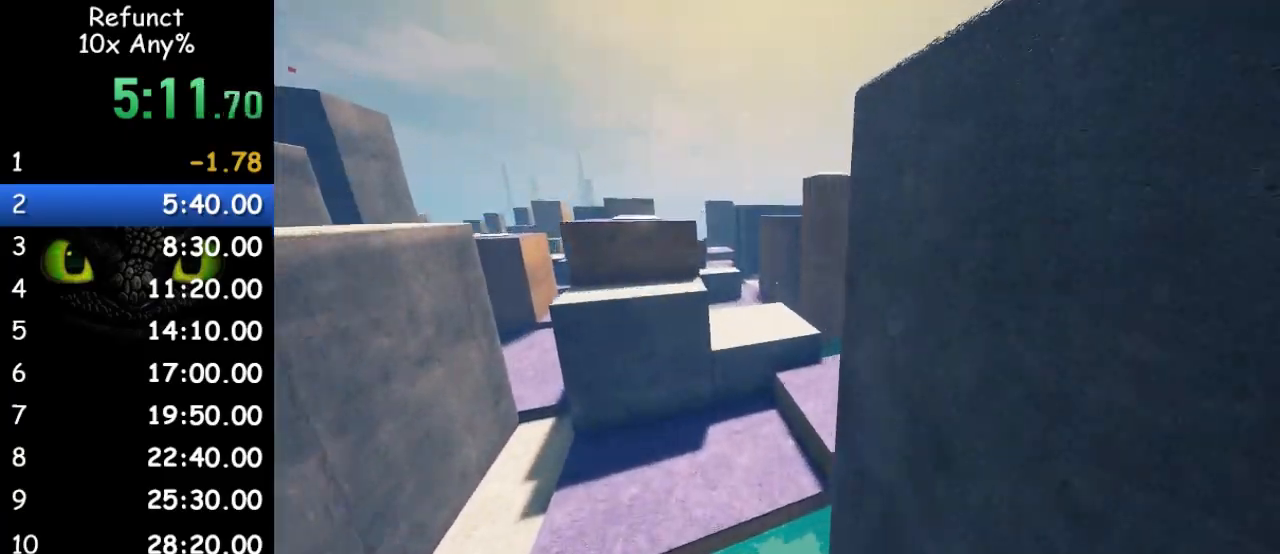
{"keys": ["d", "space", "w"], "mouse": [], "events": [[33, "a", "down"], [67, "a", "up"], [267, "d", "down"], [400, "space", "down"]]}
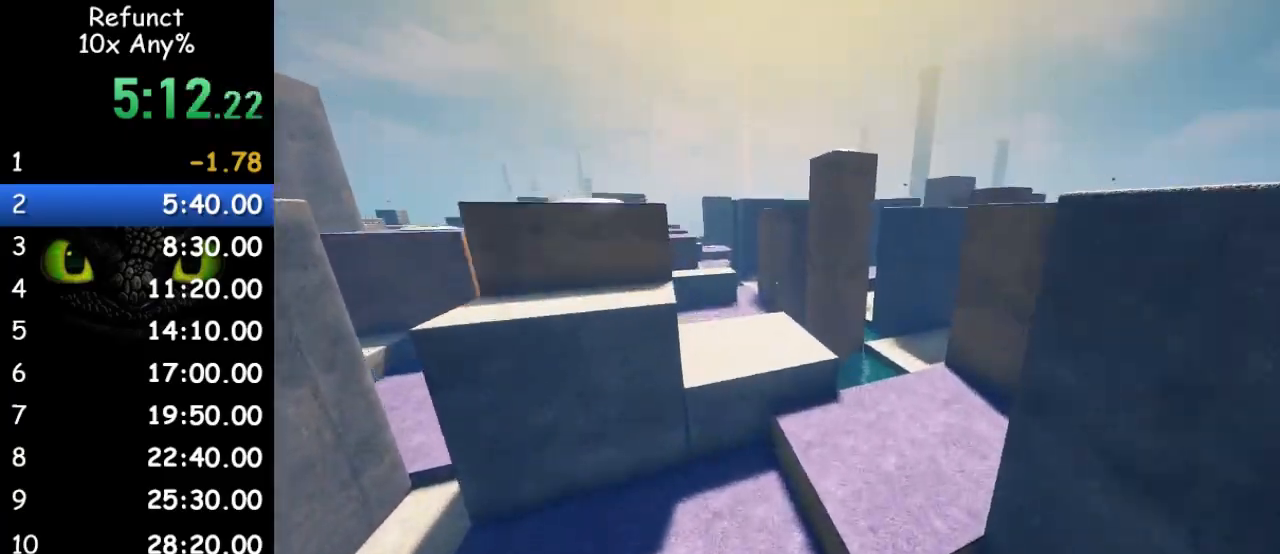
{"keys": ["w"], "mouse": [], "events": [[133, "d", "up"], [167, "space", "up"], [367, "a", "down"], [467, "a", "up"]]}
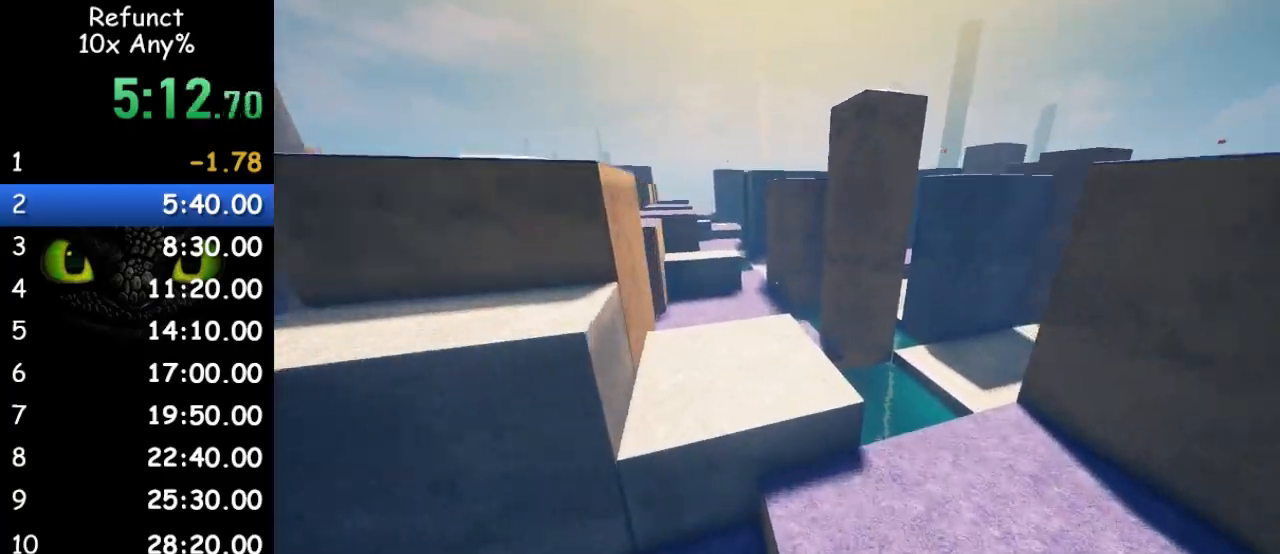
{"keys": ["space", "w"], "mouse": [], "events": [[467, "space", "down"]]}
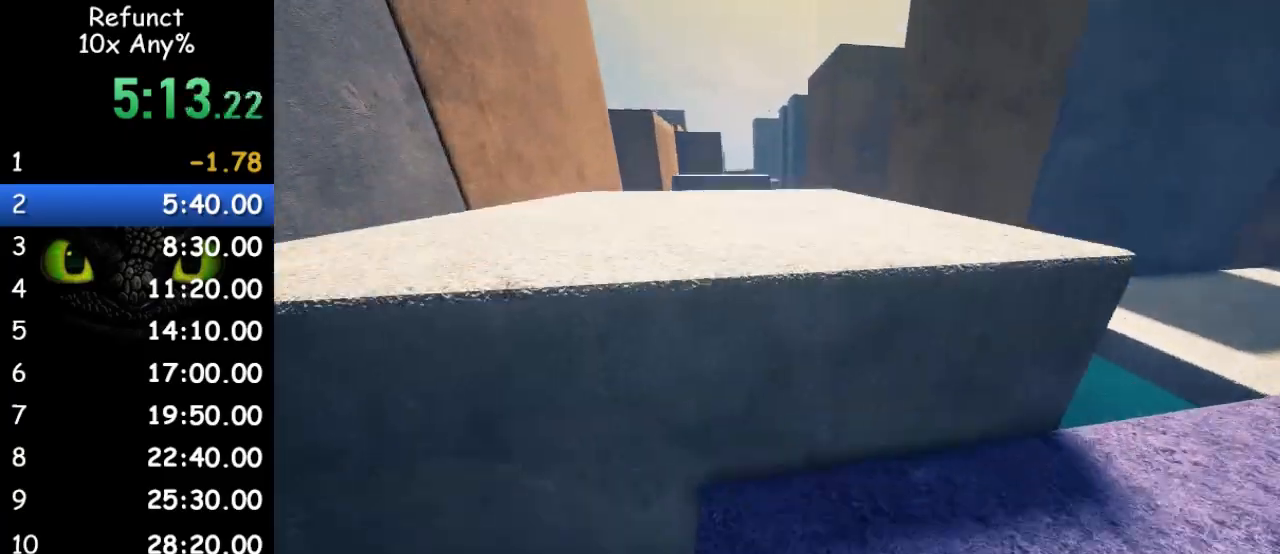
{"keys": ["w"], "mouse": [], "events": [[200, "space", "up"]]}
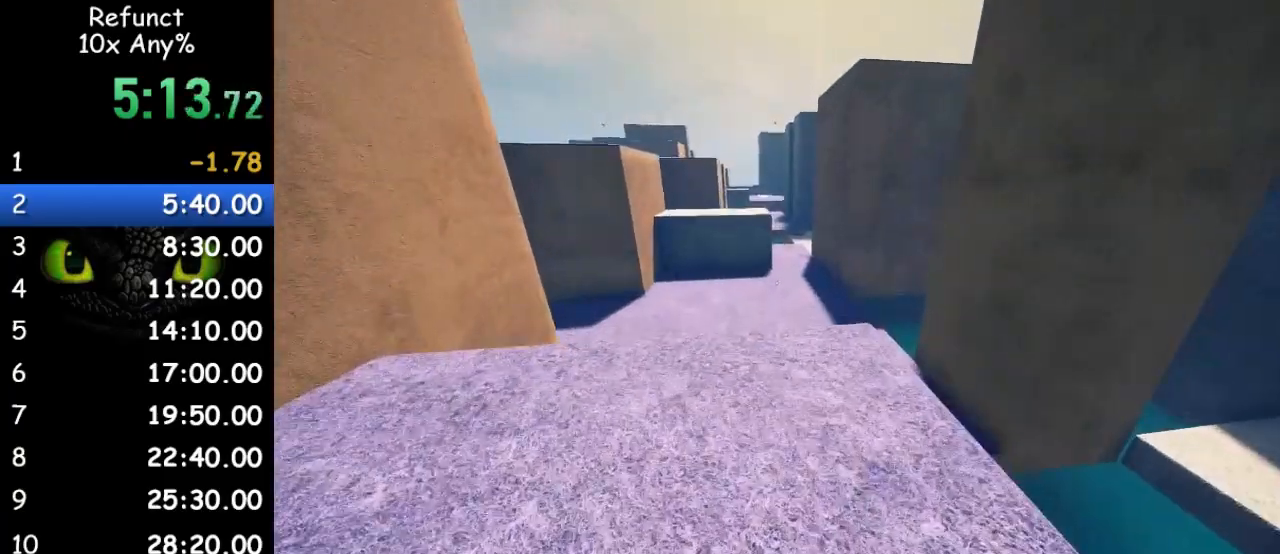
{"keys": ["space", "w"], "mouse": [], "events": [[500, "space", "down"]]}
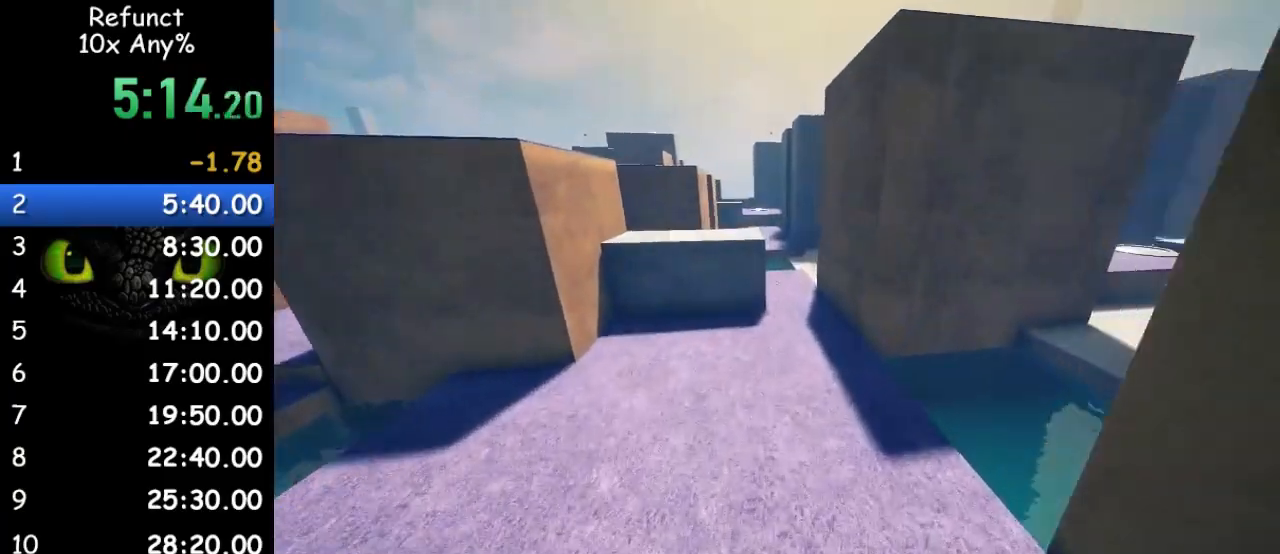
{"keys": ["w"], "mouse": [], "events": [[200, "space", "up"]]}
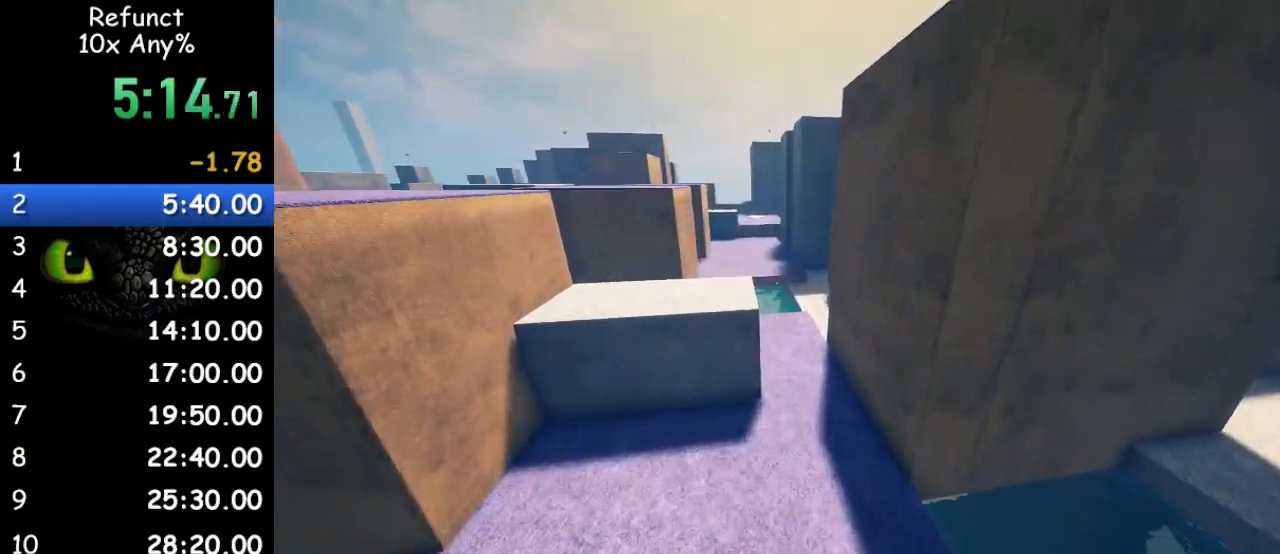
{"keys": ["w"], "mouse": [], "events": []}
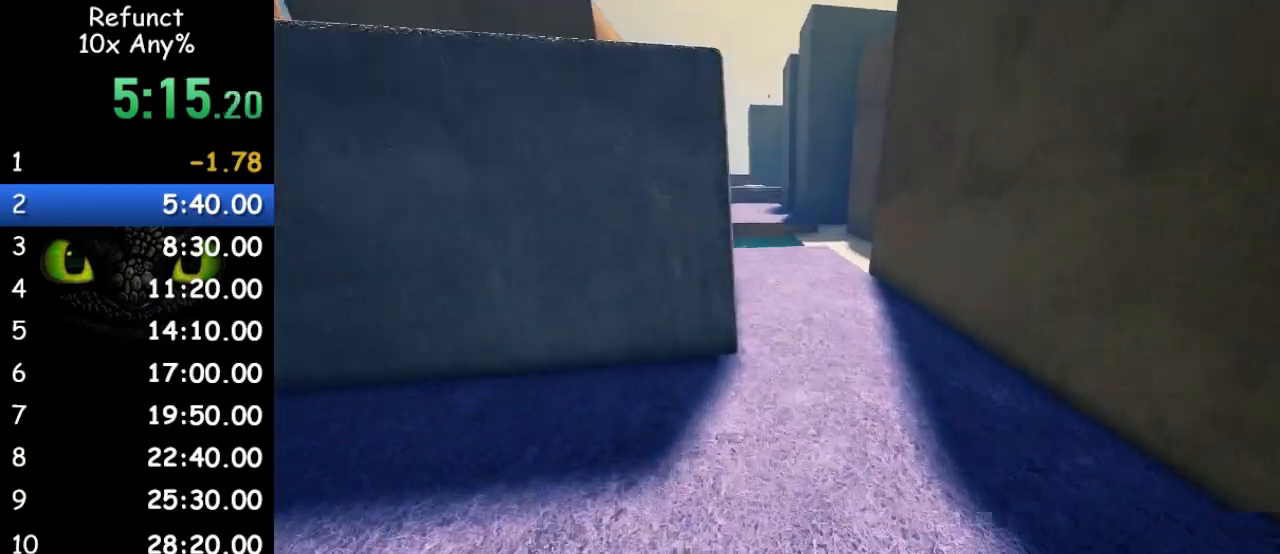
{"keys": ["w"], "mouse": [], "events": []}
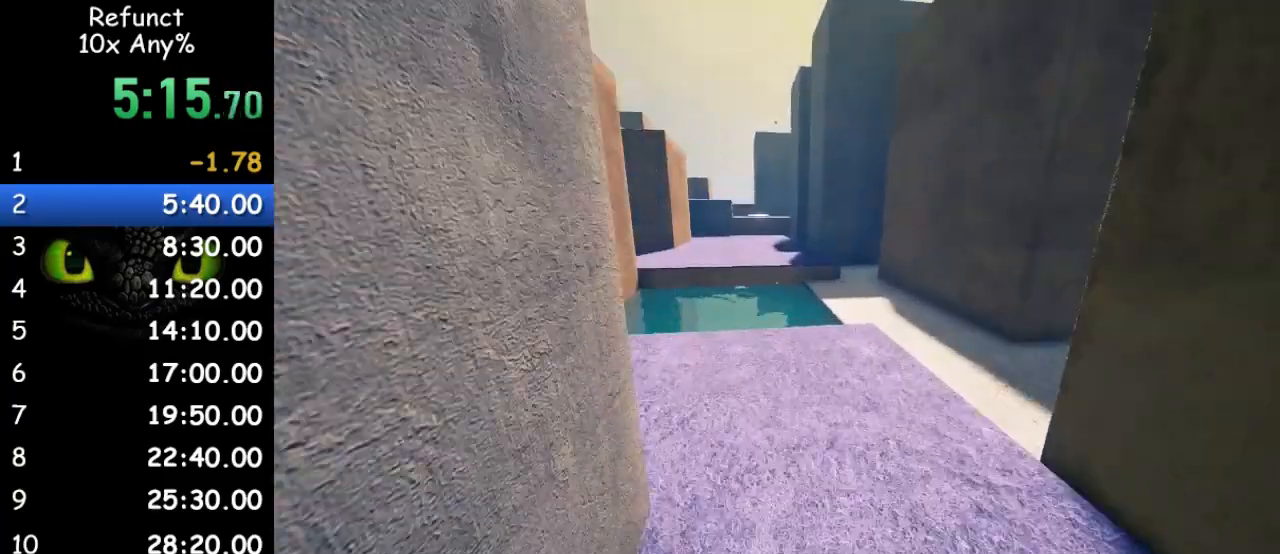
{"keys": ["w"], "mouse": [], "events": []}
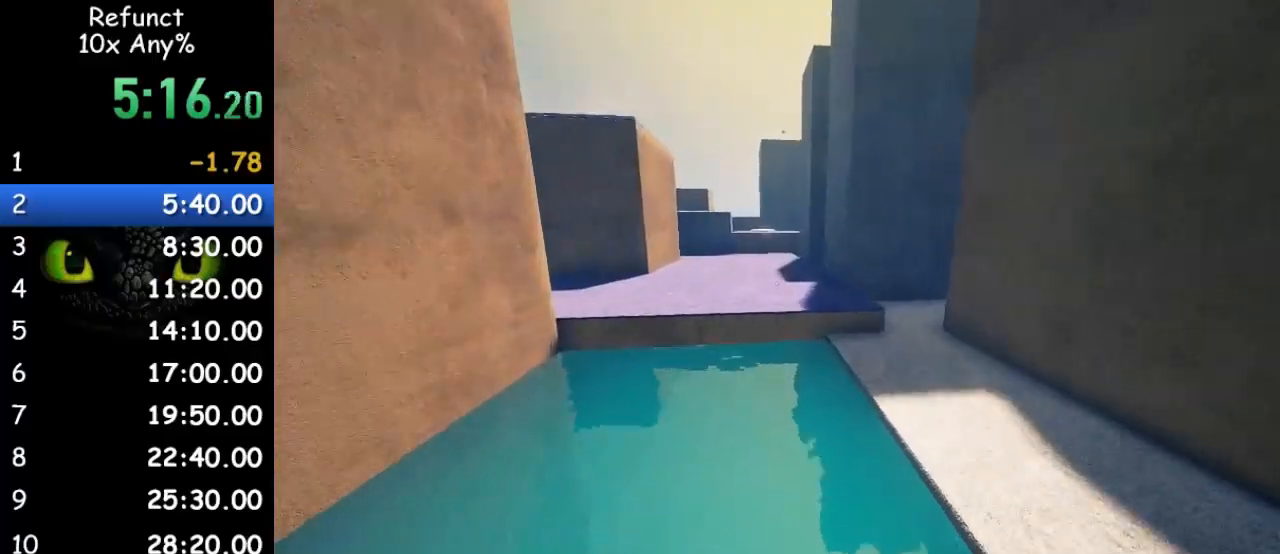
{"keys": ["w"], "mouse": [], "events": [[200, "space", "down"], [400, "space", "up"]]}
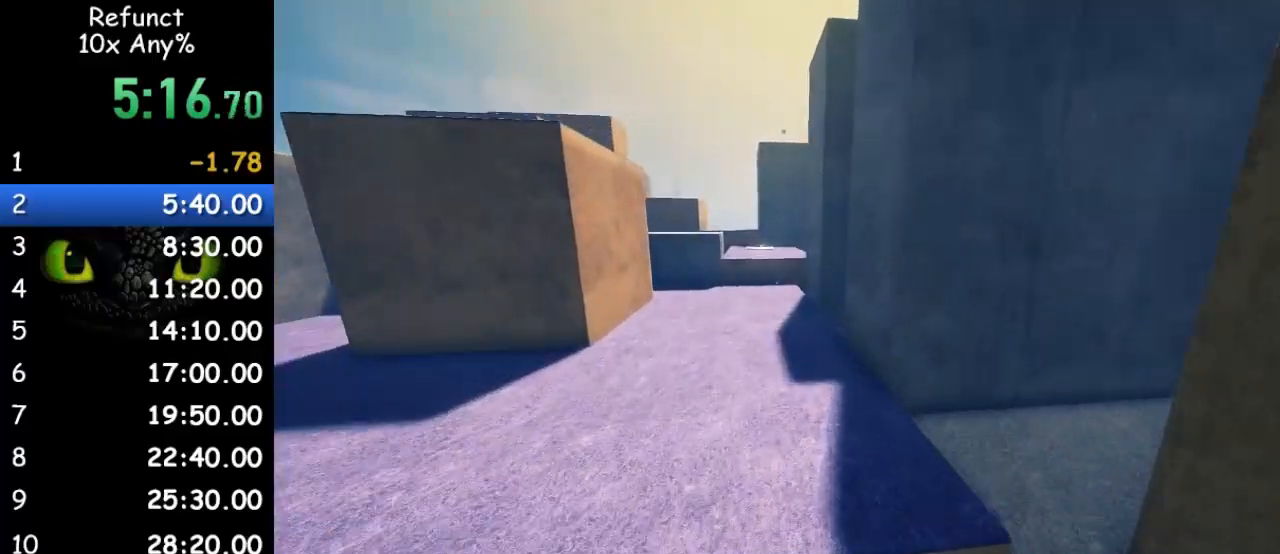
{"keys": ["w"], "mouse": [], "events": []}
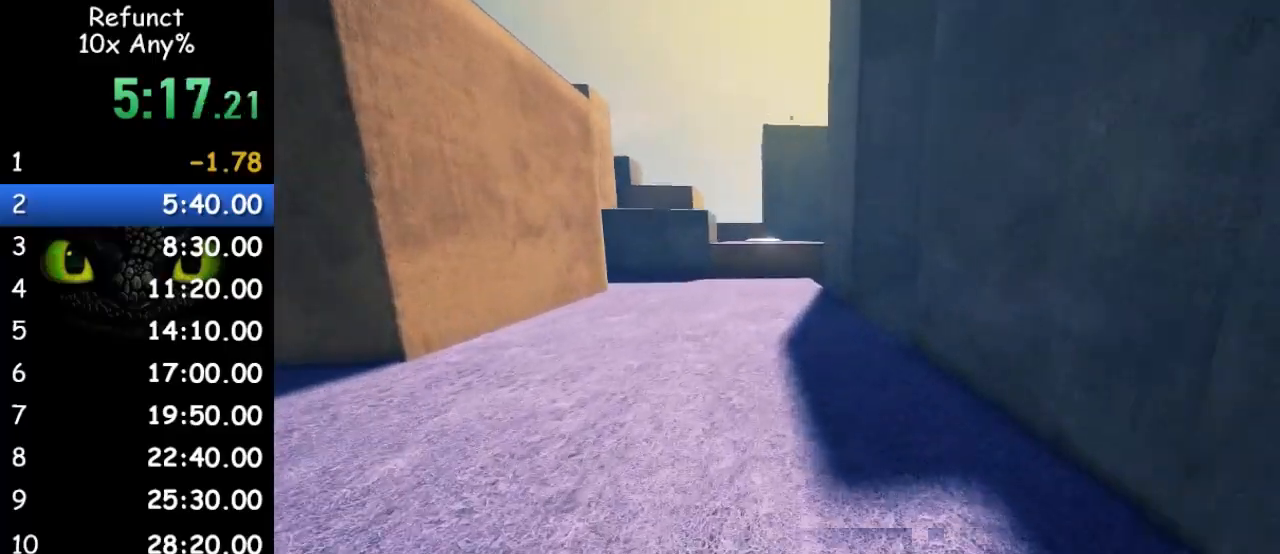
{"keys": ["w"], "mouse": [], "events": []}
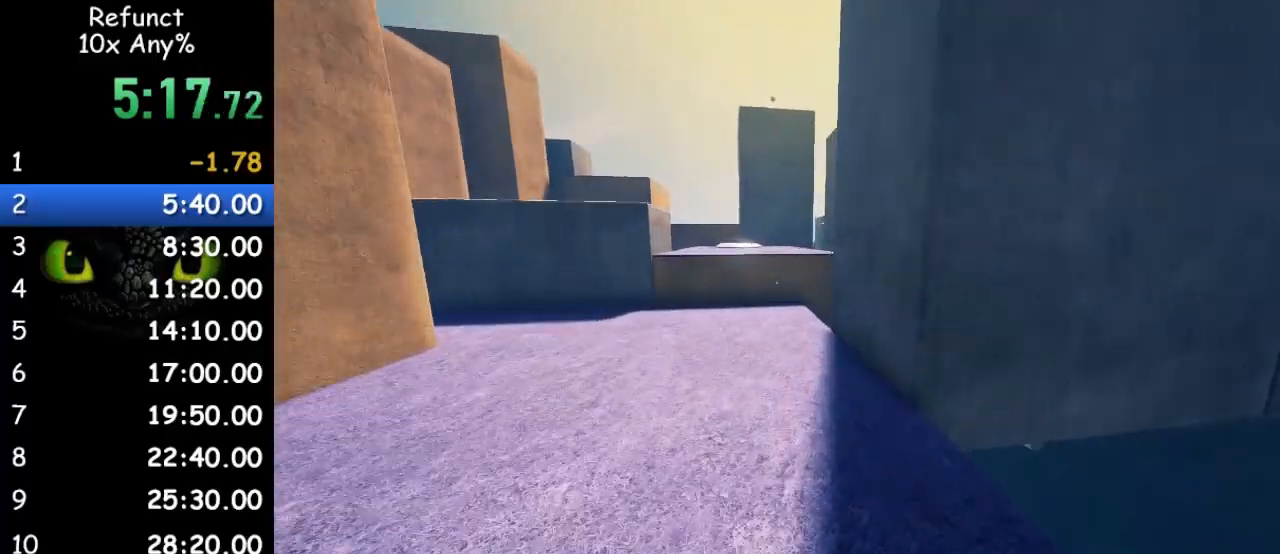
{"keys": ["w"], "mouse": [], "events": []}